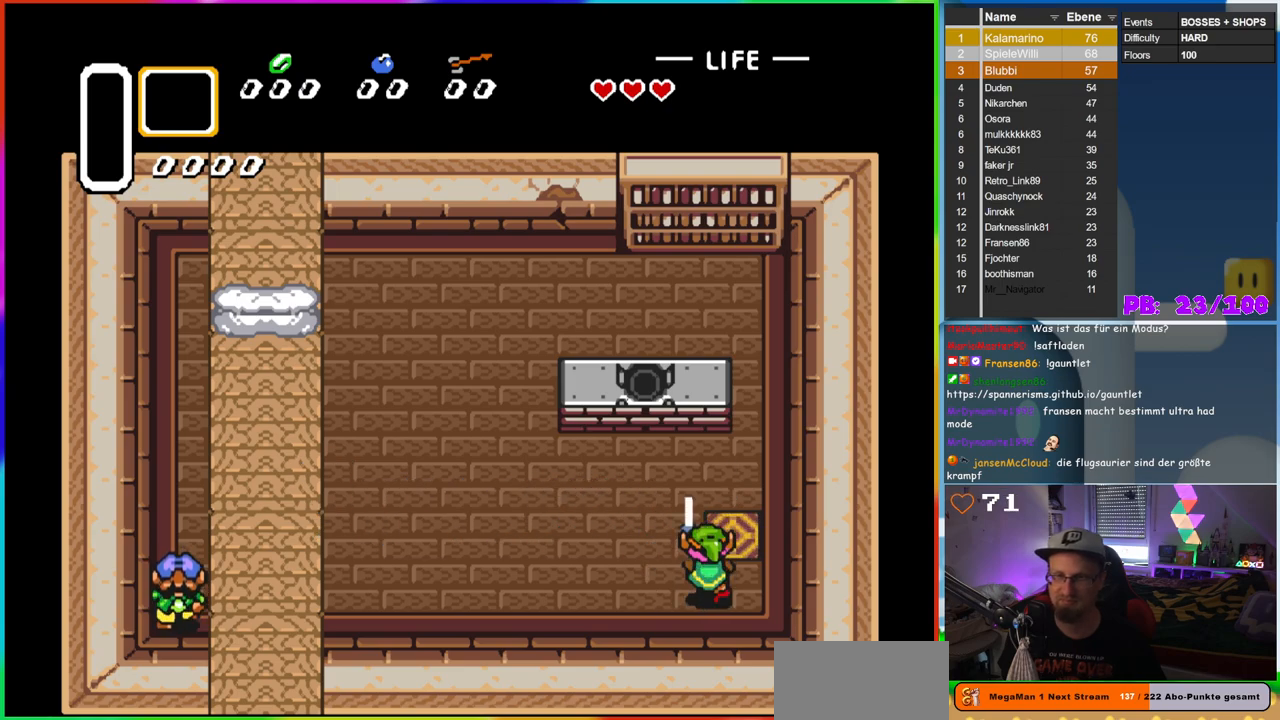
Gameplay with a controller (Nintendo layout); each line is a JSON object with the inputs held at the frame after it (dt_ms = milliseconds from this image to that frame). "events" lists button and stick changes between this image and that frame as [ms after this image, input, new state], when the widget could be followed in between. Not read: L3 R3.
{"dt_ms": 500, "buttons": ["B", "DPAD_RIGHT"], "events": [[417, "DPAD_RIGHT", "down"], [417, "DPAD_UP", "up"]]}
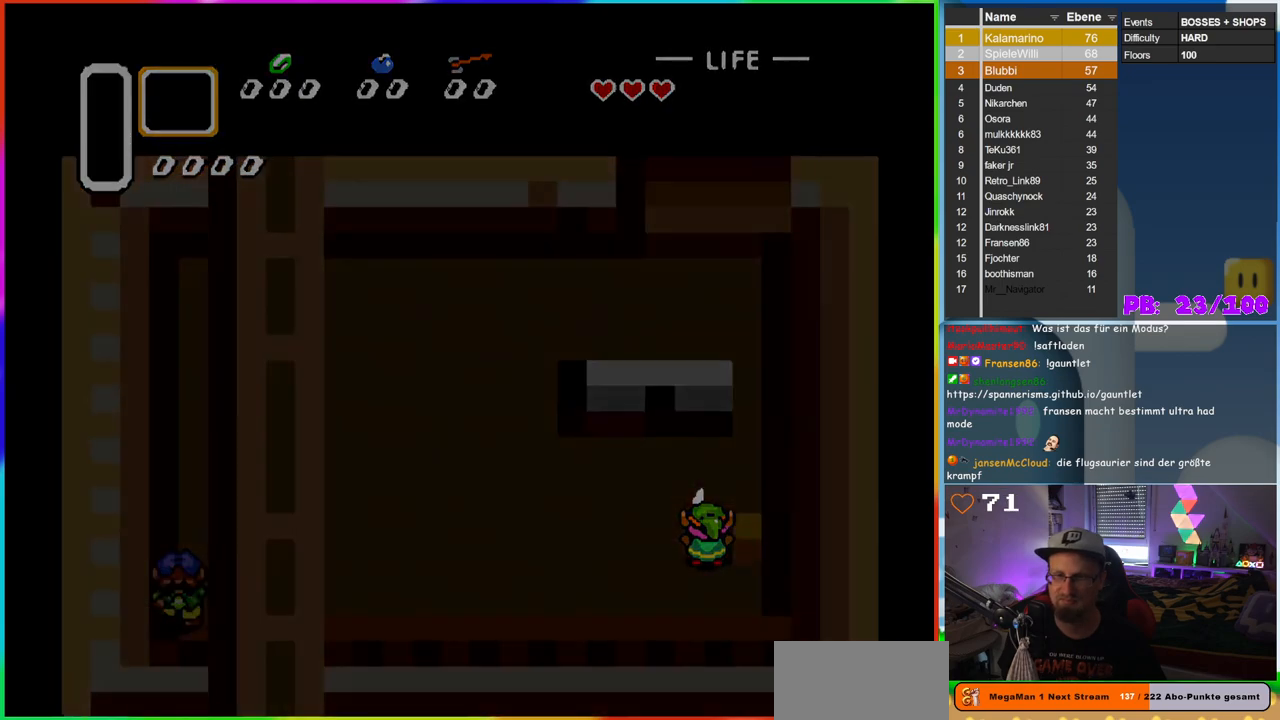
{"dt_ms": 500, "buttons": ["B"], "events": [[117, "DPAD_RIGHT", "up"]]}
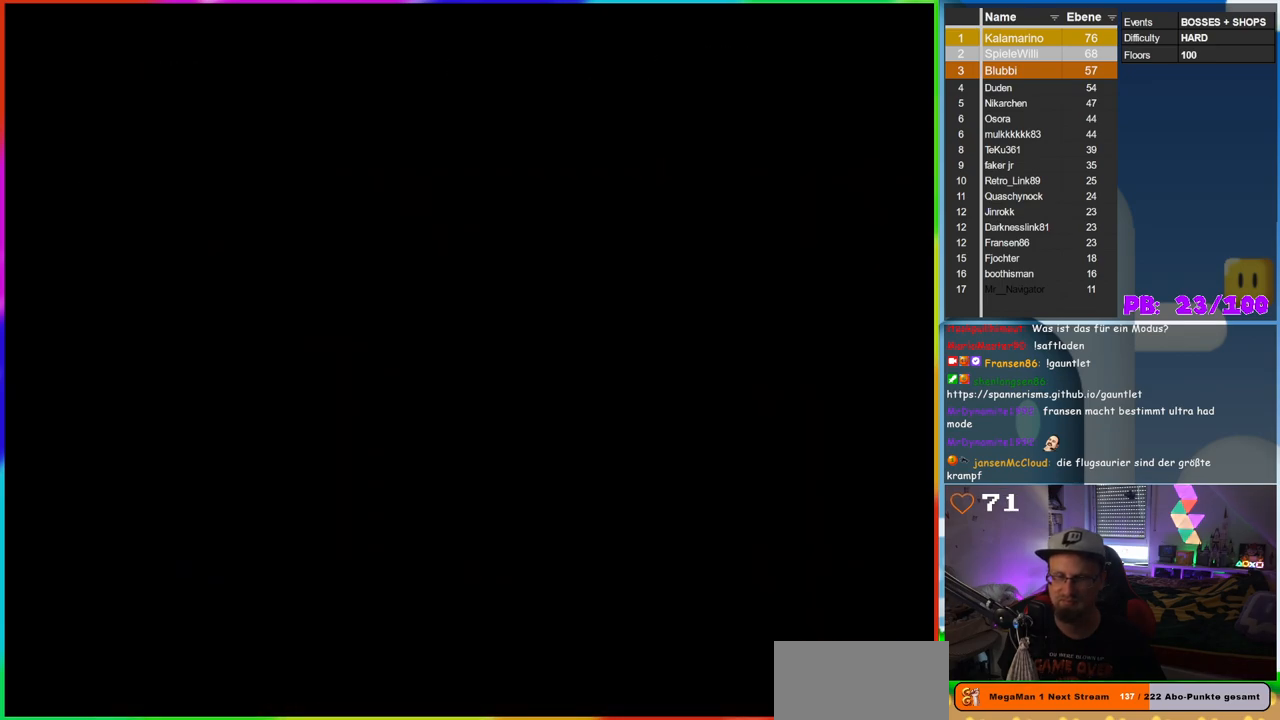
{"dt_ms": 500, "buttons": ["B"], "events": []}
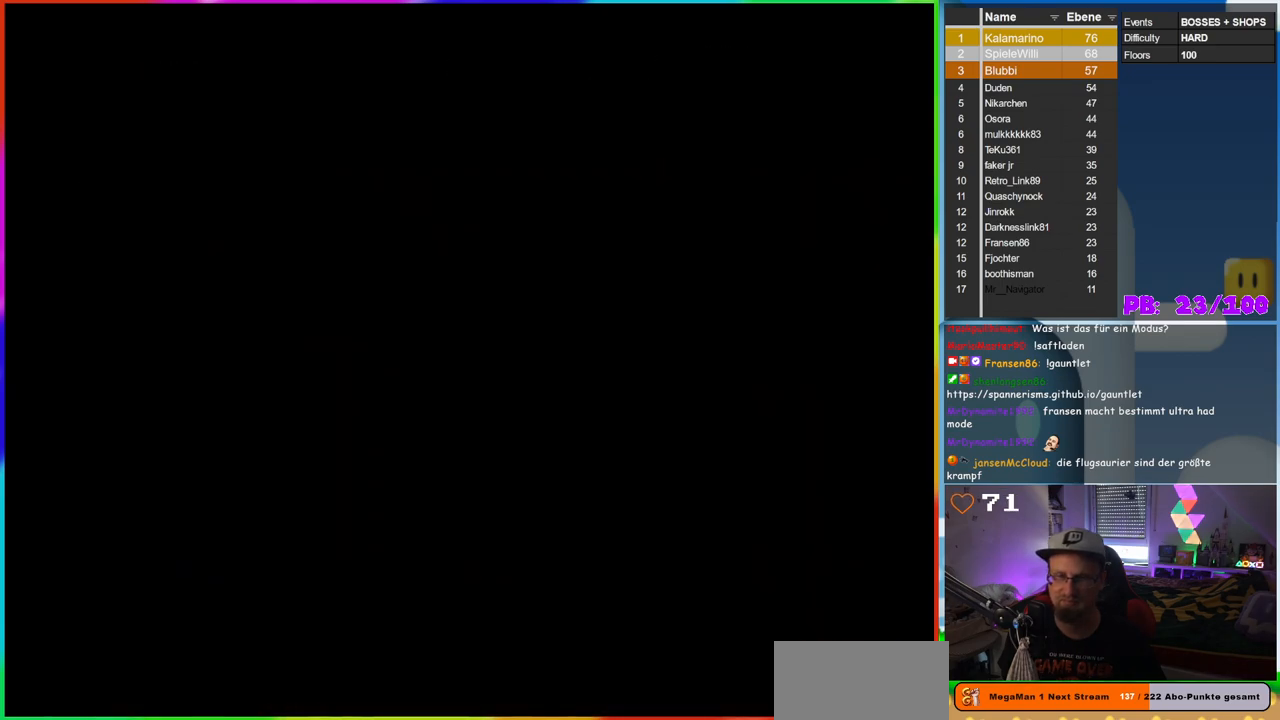
{"dt_ms": 500, "buttons": ["B"], "events": []}
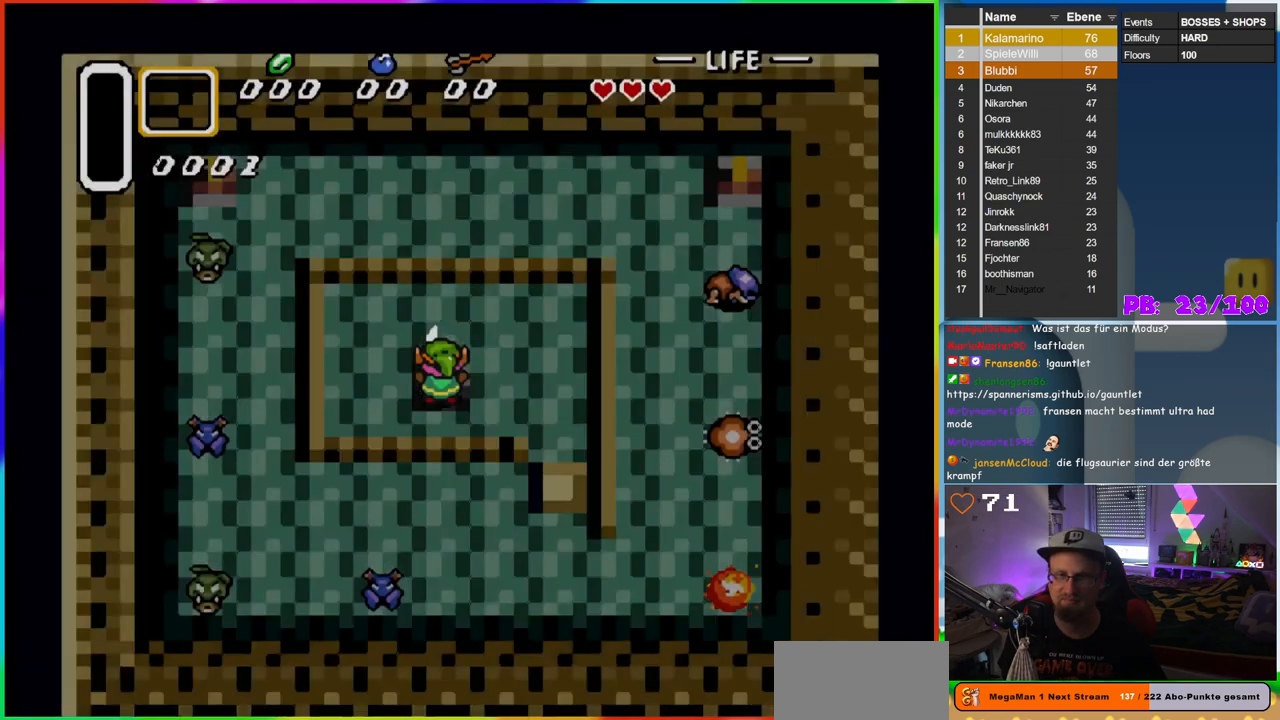
{"dt_ms": 500, "buttons": ["B"], "events": []}
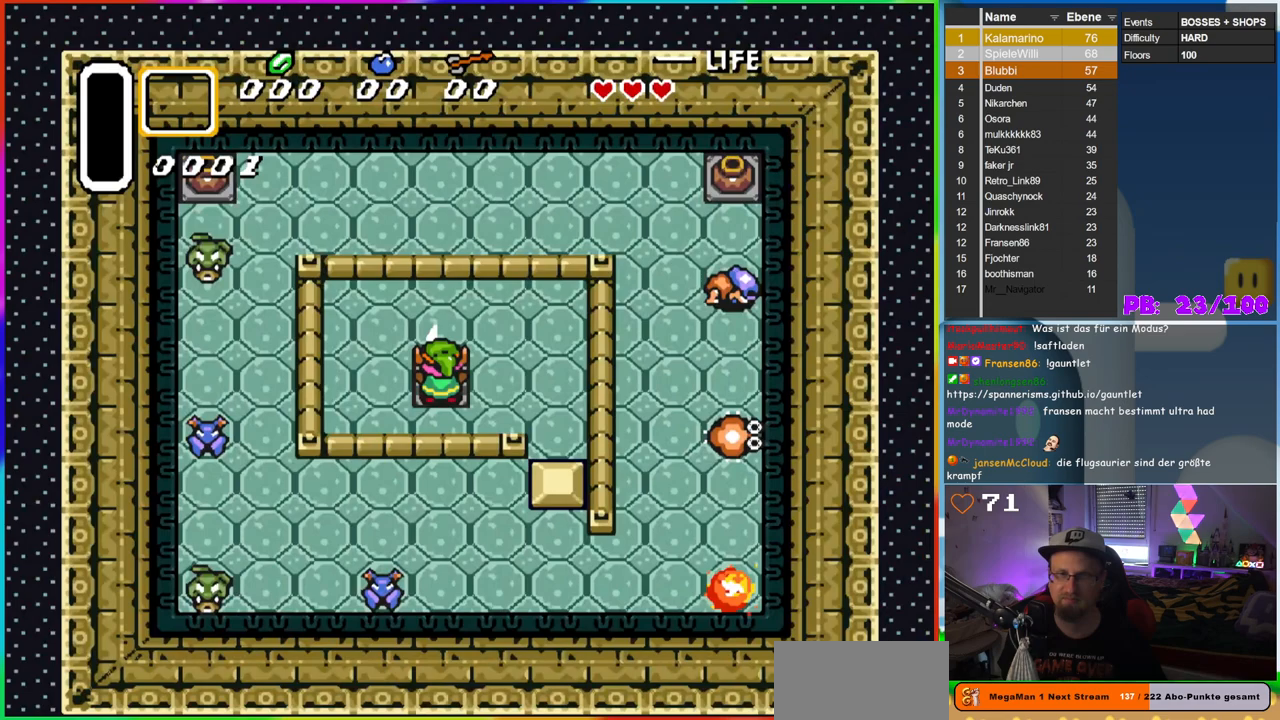
{"dt_ms": 500, "buttons": ["B", "DPAD_RIGHT"], "events": [[150, "DPAD_RIGHT", "down"]]}
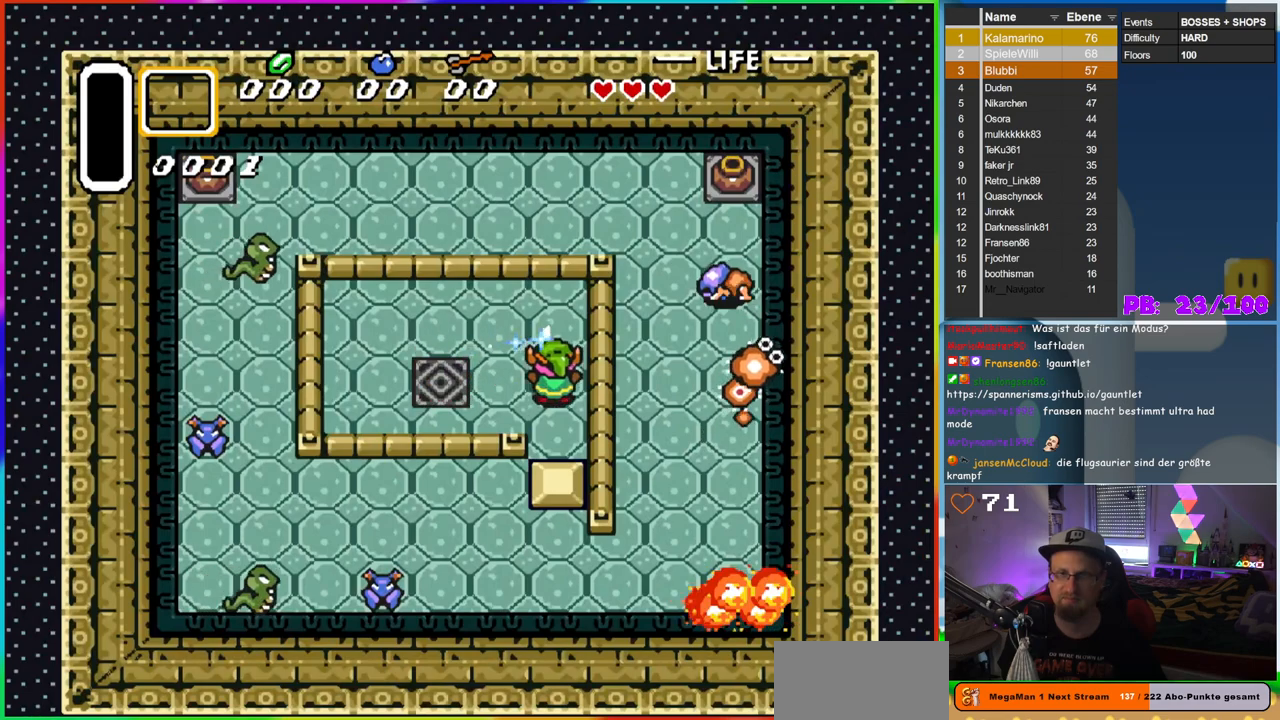
{"dt_ms": 1000, "buttons": [], "events": [[117, "DPAD_RIGHT", "up"], [150, "DPAD_UP", "down"], [183, "DPAD_RIGHT", "down"], [217, "DPAD_UP", "up"], [550, "B", "up"], [633, "DPAD_RIGHT", "up"]]}
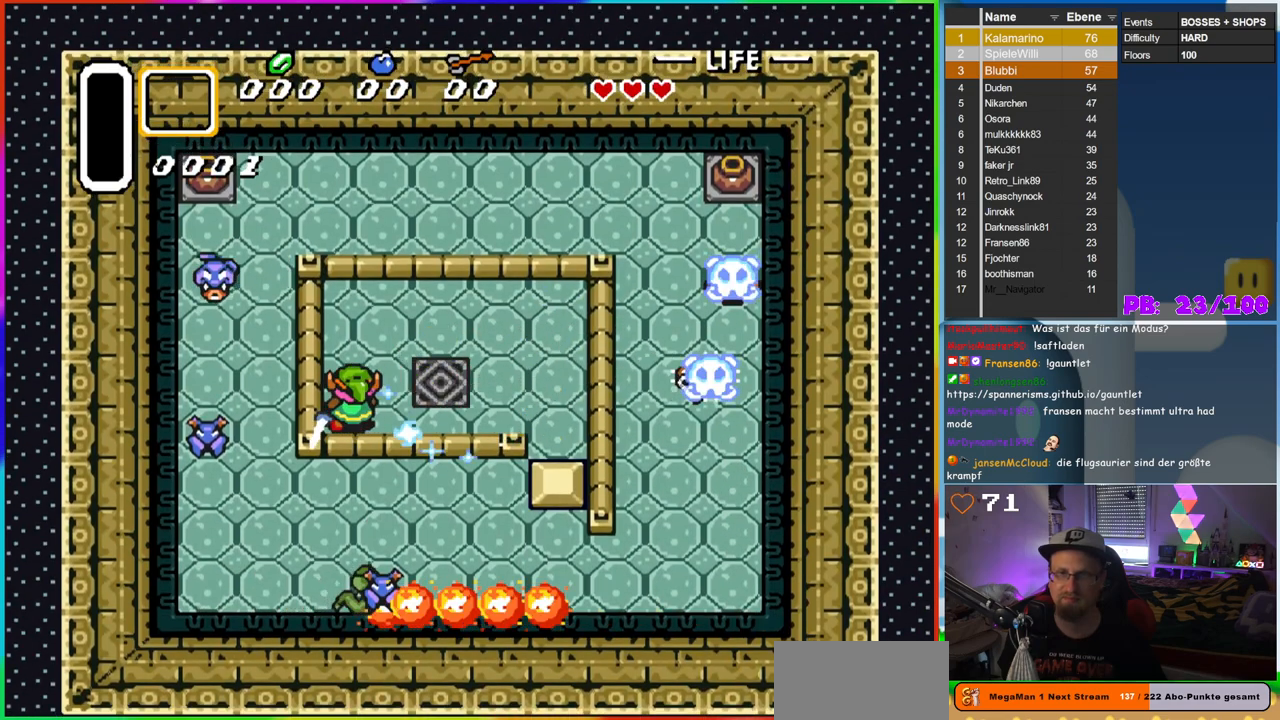
{"dt_ms": 500, "buttons": ["B"], "events": [[217, "B", "down"]]}
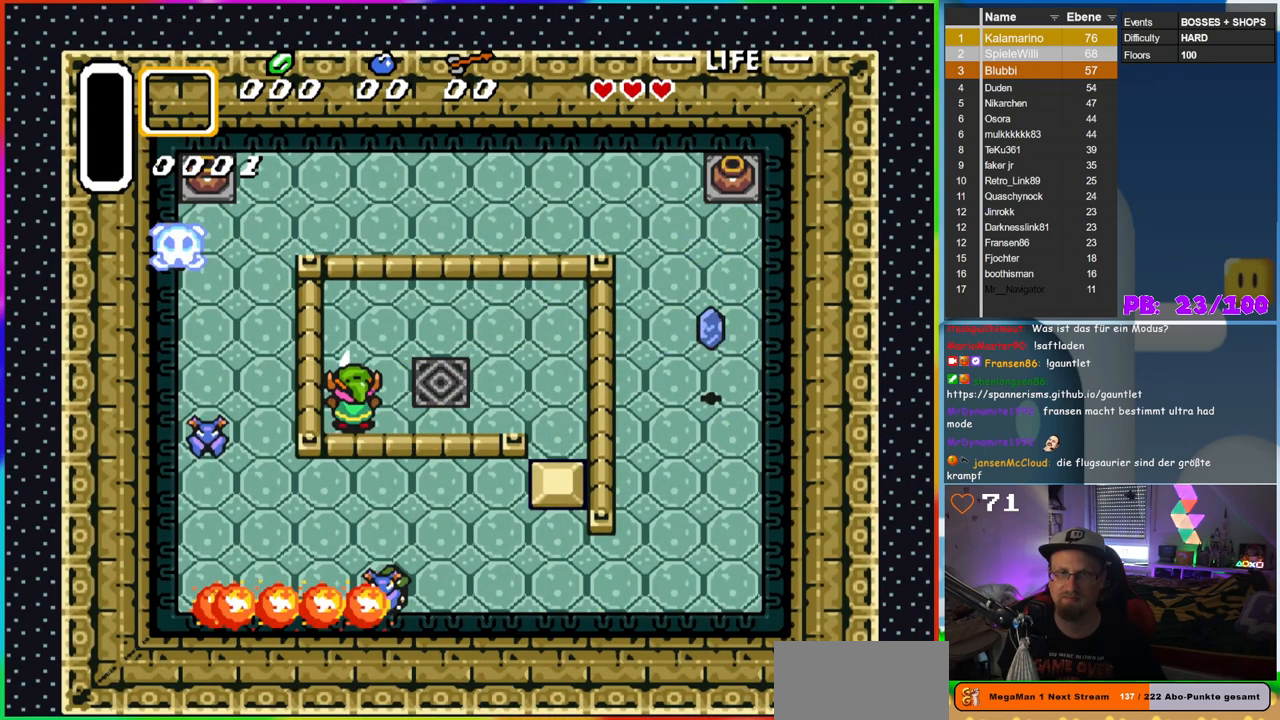
{"dt_ms": 500, "buttons": ["B", "DPAD_RIGHT"], "events": [[267, "DPAD_RIGHT", "down"]]}
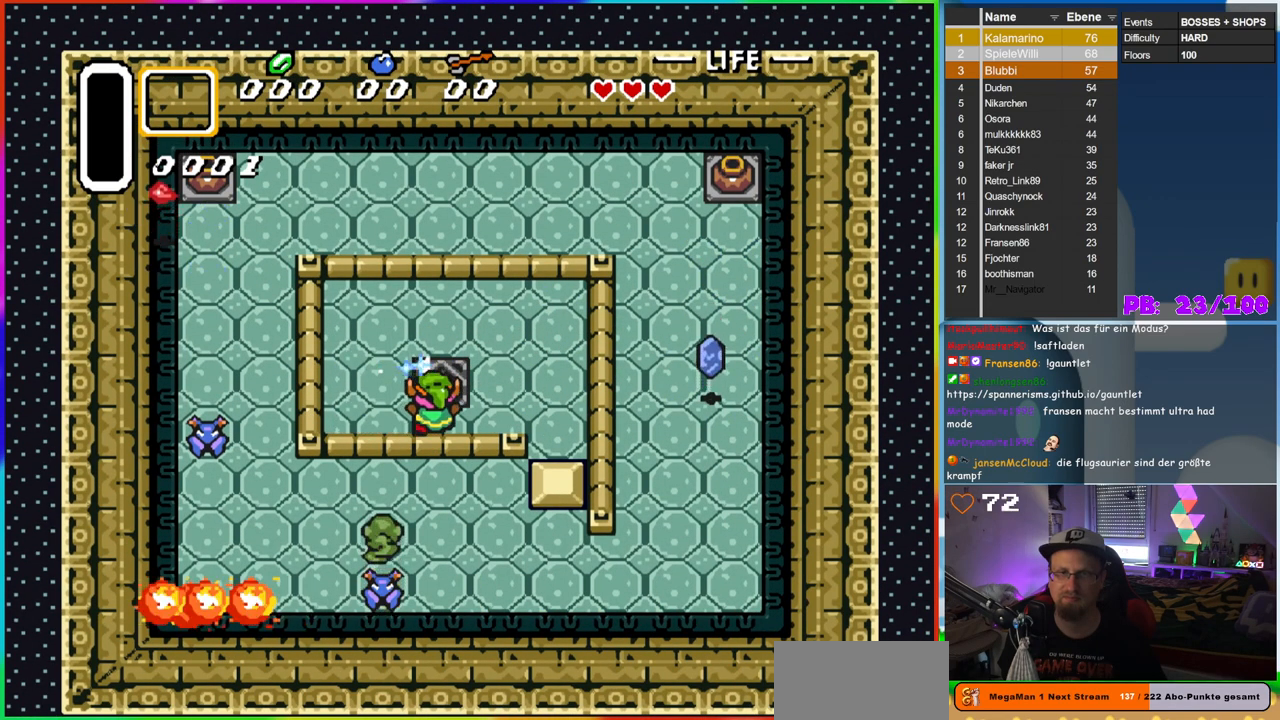
{"dt_ms": 500, "buttons": ["B", "DPAD_LEFT"], "events": [[283, "DPAD_RIGHT", "up"], [317, "DPAD_LEFT", "down"]]}
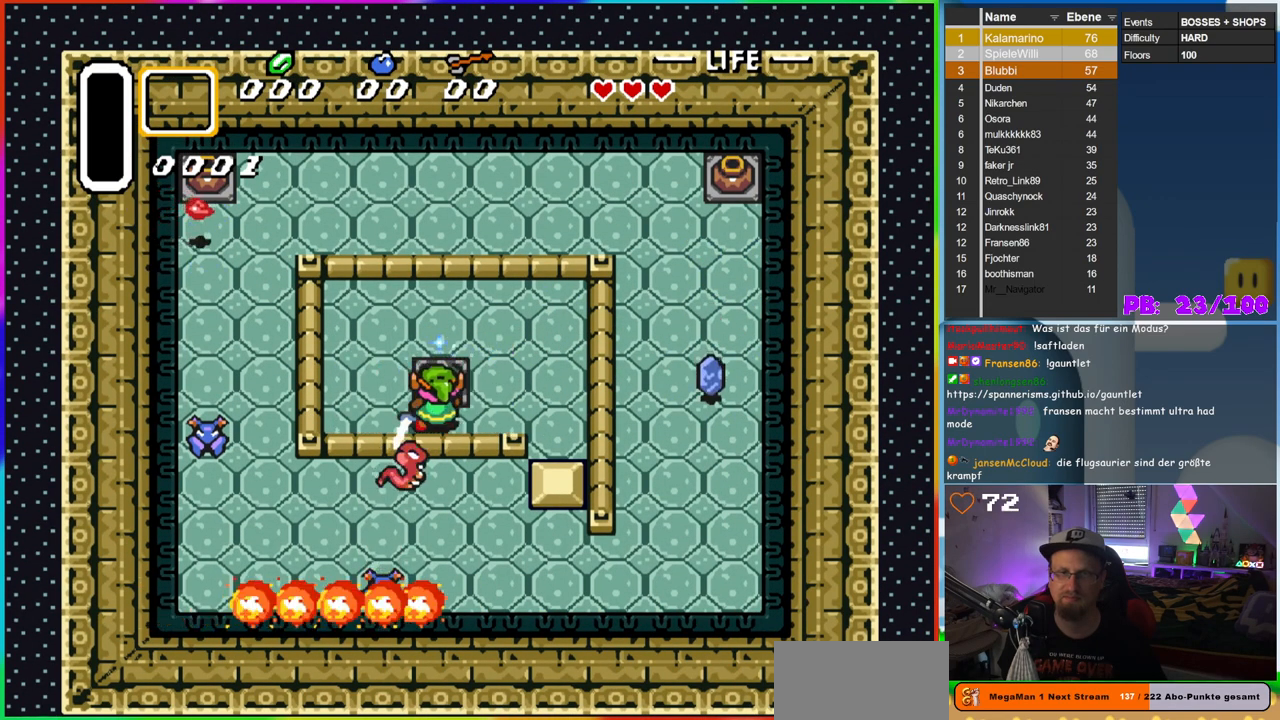
{"dt_ms": 500, "buttons": [], "events": [[33, "B", "up"], [150, "DPAD_LEFT", "up"]]}
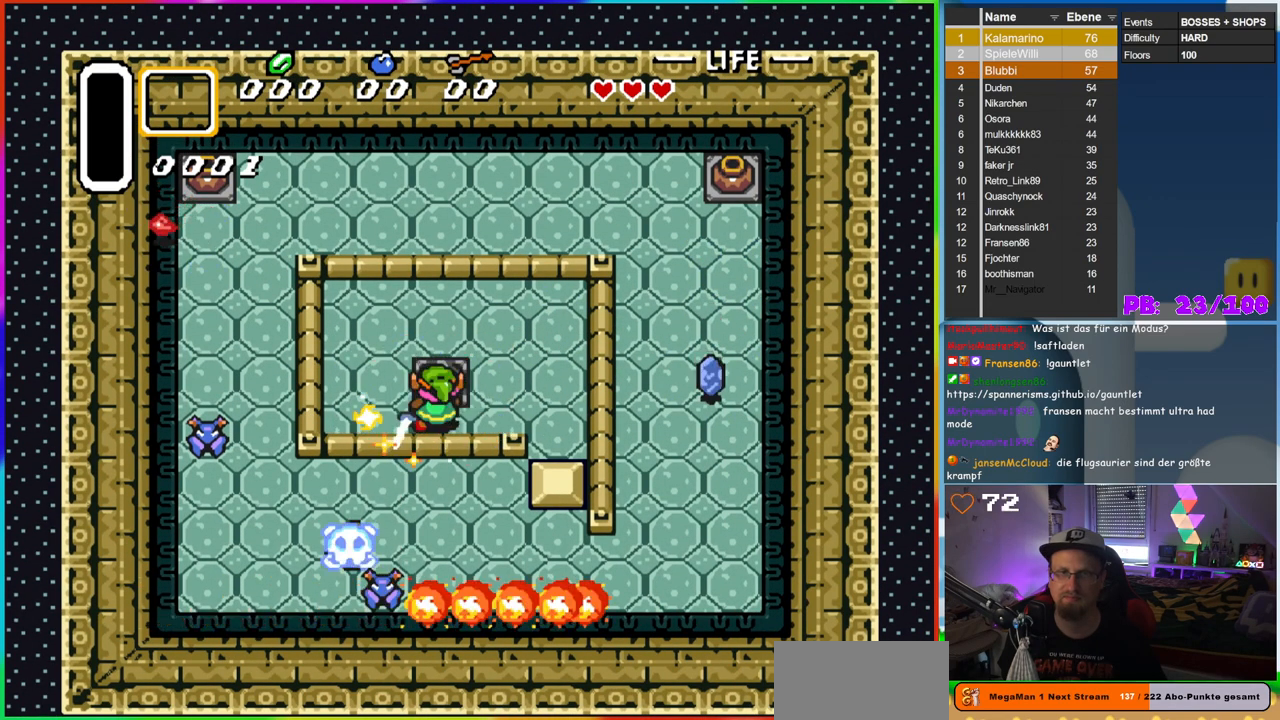
{"dt_ms": 500, "buttons": ["DPAD_DOWN"], "events": [[33, "DPAD_RIGHT", "down"], [400, "DPAD_DOWN", "down"], [433, "DPAD_RIGHT", "up"]]}
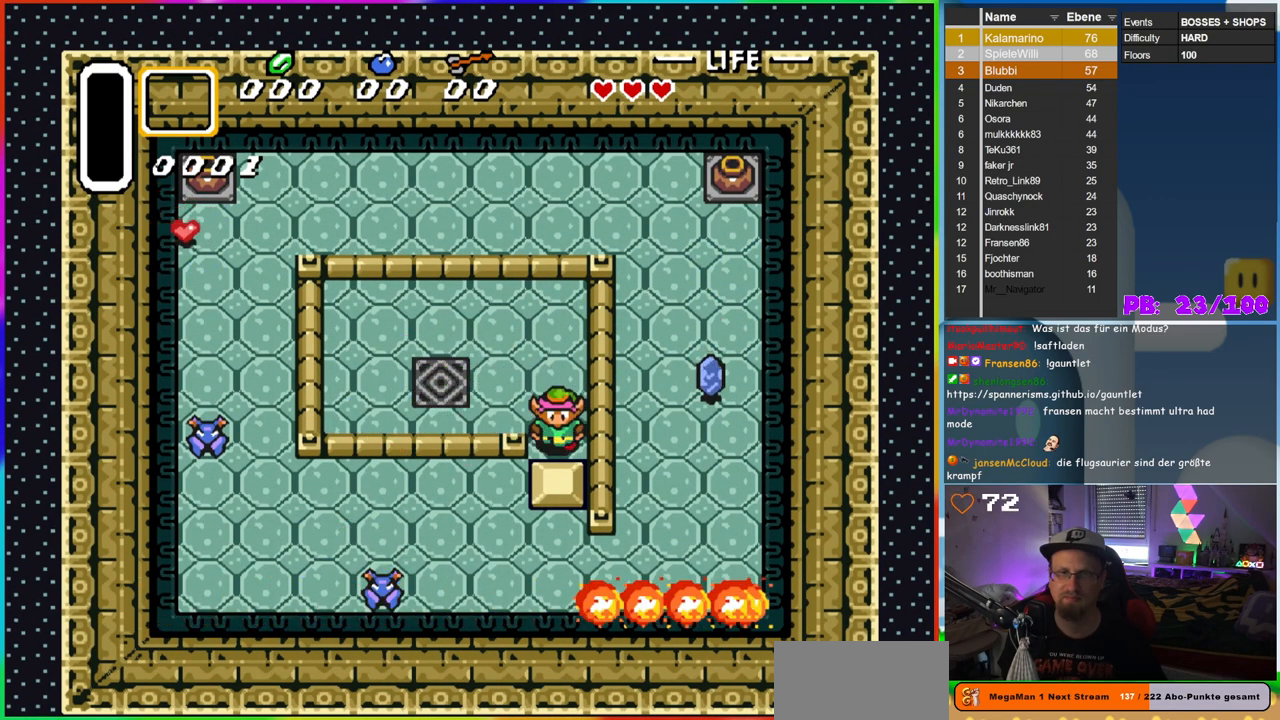
{"dt_ms": 500, "buttons": ["DPAD_DOWN"], "events": []}
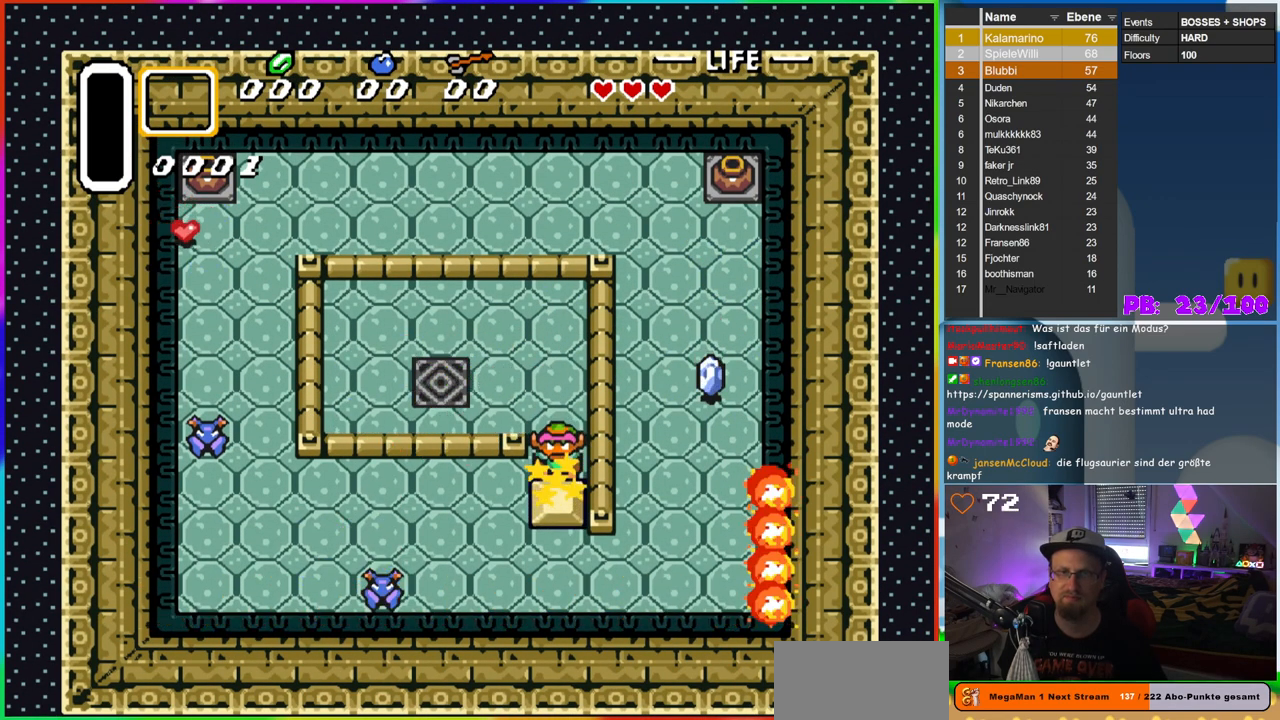
{"dt_ms": 500, "buttons": ["DPAD_LEFT"], "events": [[183, "DPAD_LEFT", "down"], [200, "DPAD_DOWN", "up"]]}
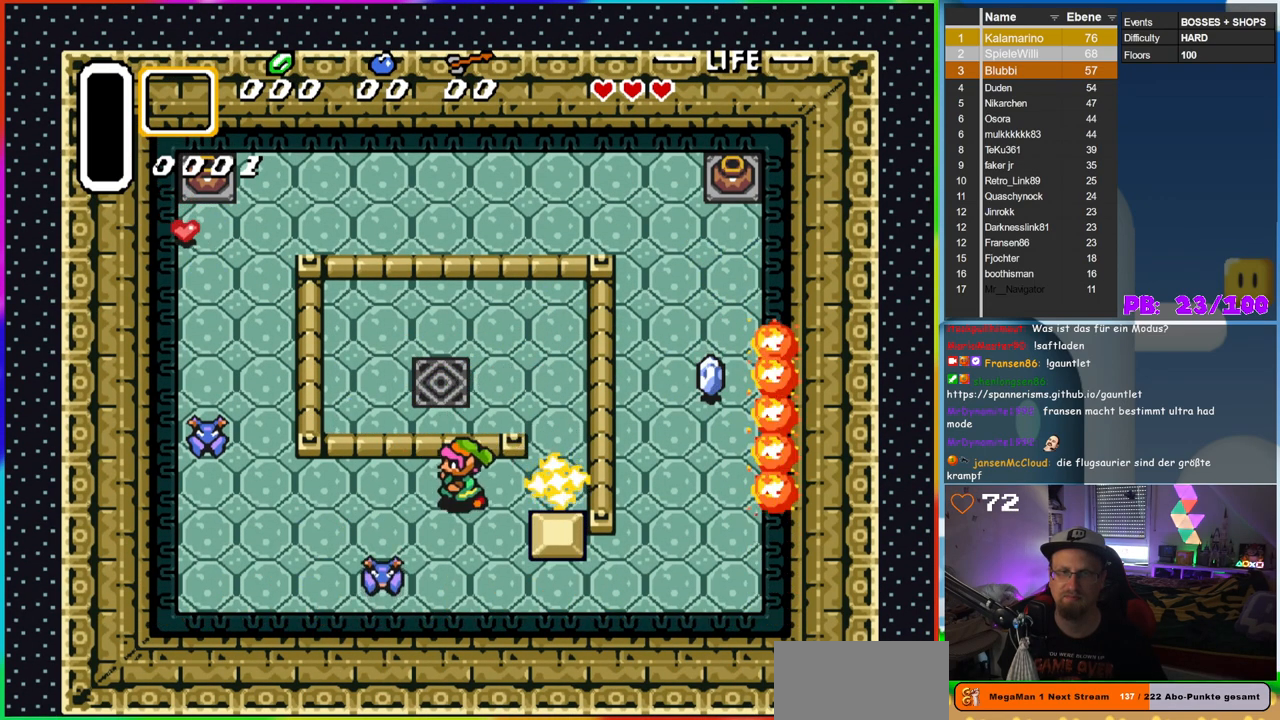
{"dt_ms": 500, "buttons": ["DPAD_LEFT"], "events": [[167, "DPAD_DOWN", "down"], [217, "DPAD_LEFT", "up"], [233, "B", "down"], [300, "DPAD_LEFT", "down"], [317, "DPAD_DOWN", "up"], [433, "B", "up"]]}
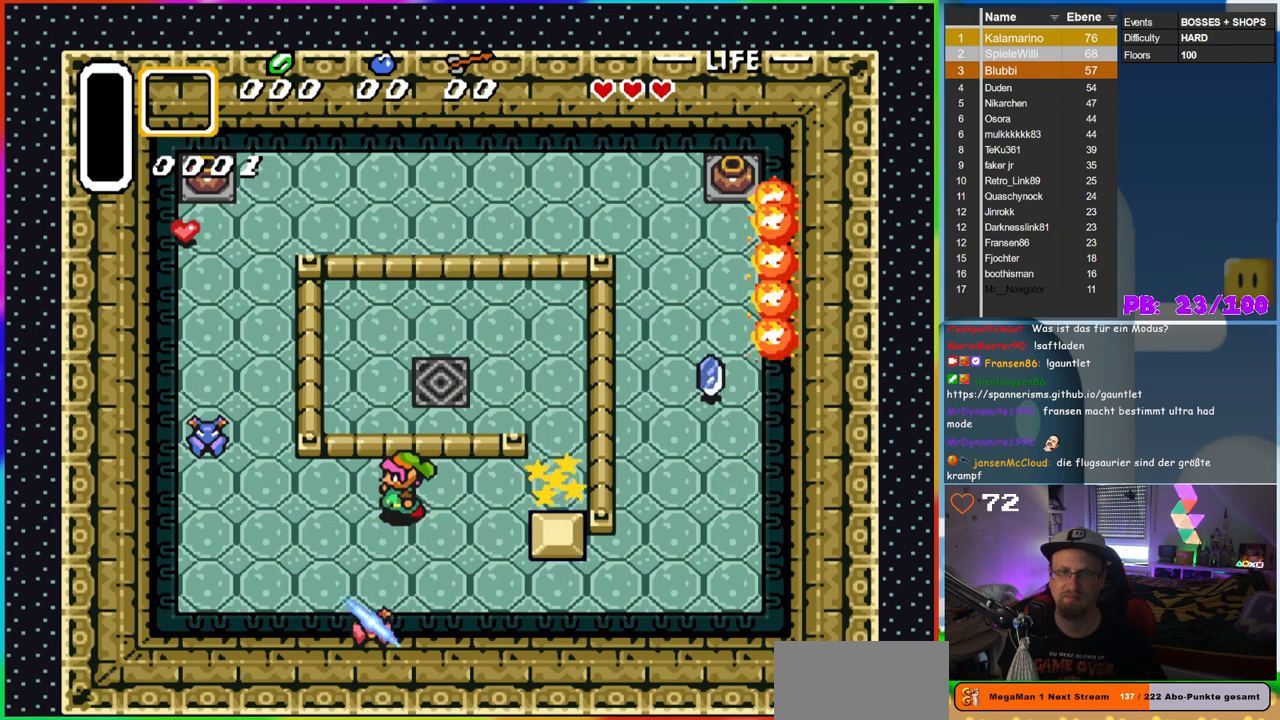
{"dt_ms": 1000, "buttons": ["DPAD_UP"], "events": [[333, "DPAD_UP", "down"], [467, "B", "down"], [683, "B", "up"], [767, "B", "down"], [767, "DPAD_LEFT", "up"], [933, "B", "up"]]}
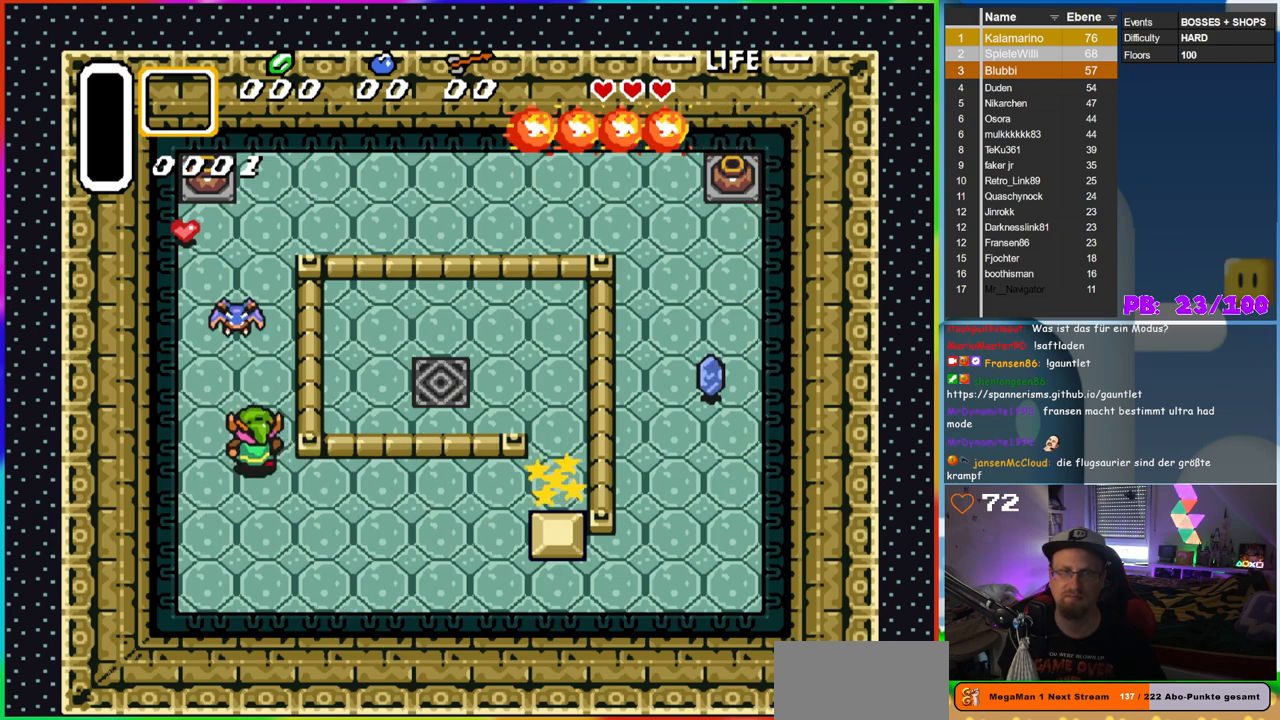
{"dt_ms": 1000, "buttons": ["DPAD_UP", "DPAD_LEFT"], "events": [[283, "DPAD_LEFT", "down"], [367, "B", "down"], [367, "DPAD_LEFT", "up"], [600, "B", "up"], [683, "B", "down"], [867, "B", "up"], [867, "DPAD_LEFT", "down"]]}
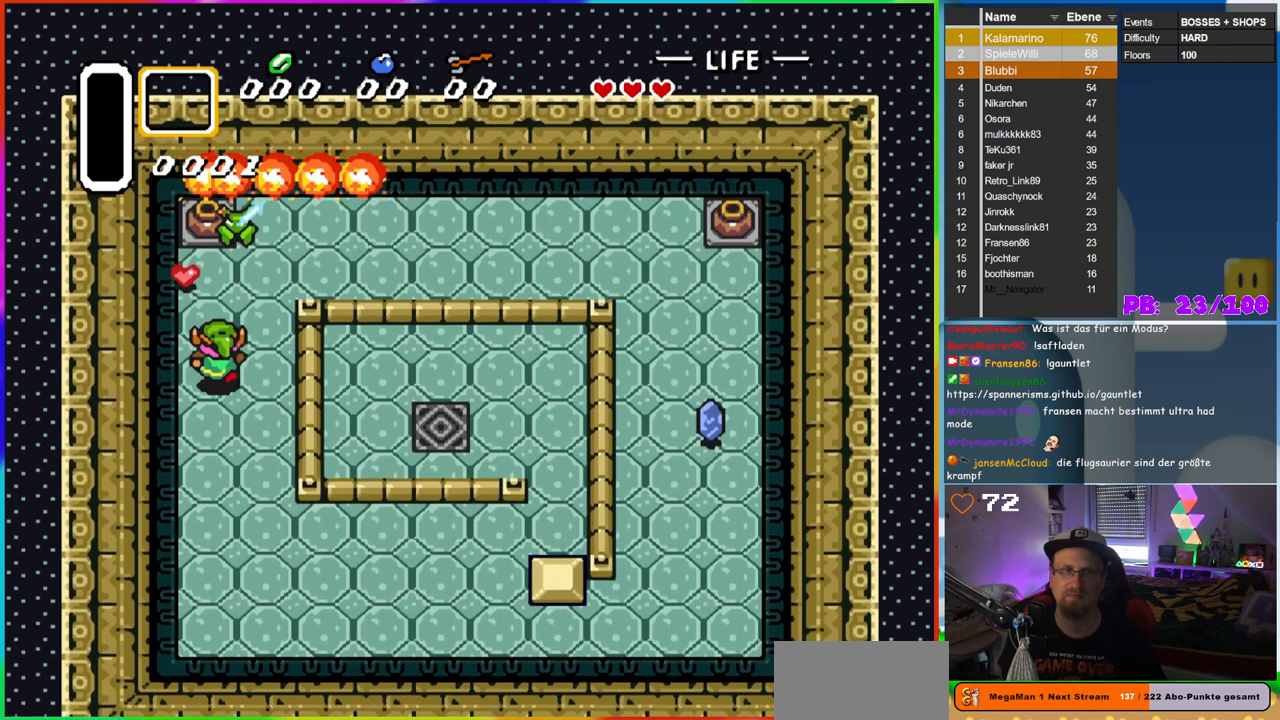
{"dt_ms": 500, "buttons": ["DPAD_LEFT"], "events": [[133, "DPAD_LEFT", "up"], [233, "DPAD_RIGHT", "down"], [267, "DPAD_UP", "up"], [433, "DPAD_RIGHT", "up"], [467, "DPAD_DOWN", "down"], [483, "DPAD_DOWN", "up"], [483, "DPAD_LEFT", "down"]]}
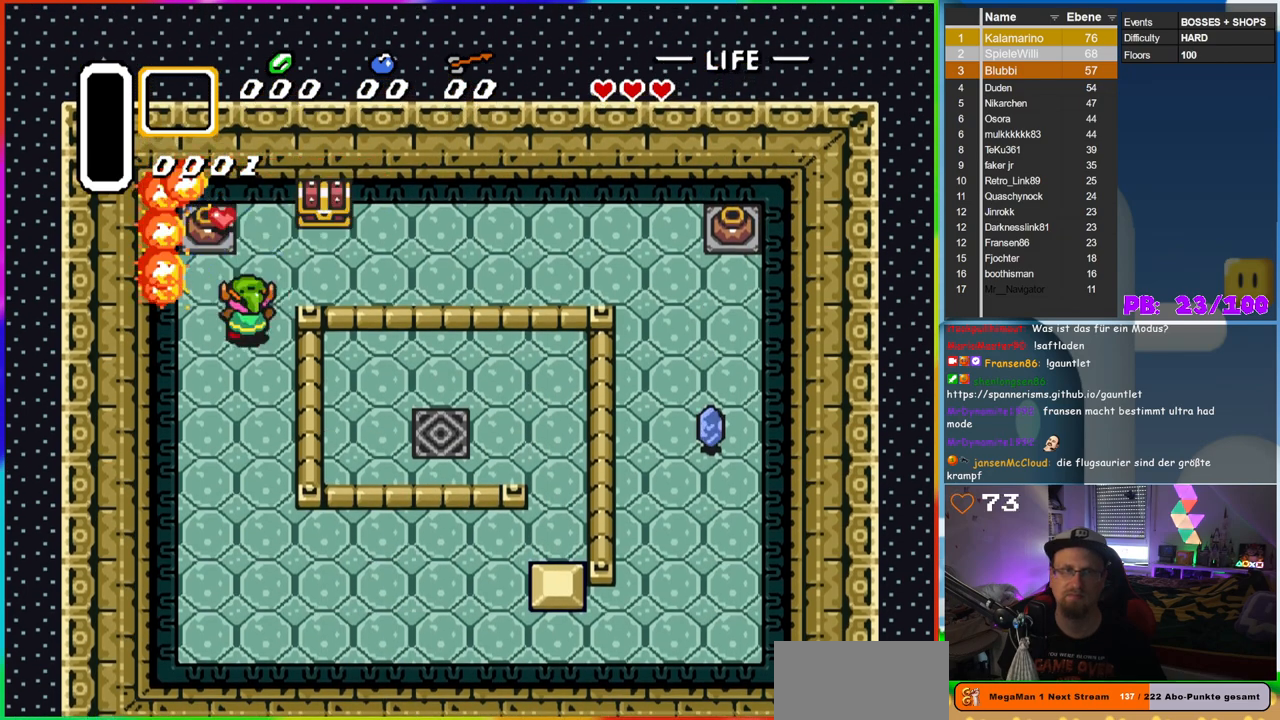
{"dt_ms": 500, "buttons": ["A", "DPAD_LEFT"], "events": [[50, "DPAD_LEFT", "up"], [50, "DPAD_UP", "down"], [67, "DPAD_RIGHT", "down"], [67, "DPAD_UP", "up"], [117, "DPAD_RIGHT", "up"], [150, "DPAD_UP", "down"], [433, "DPAD_LEFT", "down"], [433, "DPAD_UP", "up"], [500, "A", "down"]]}
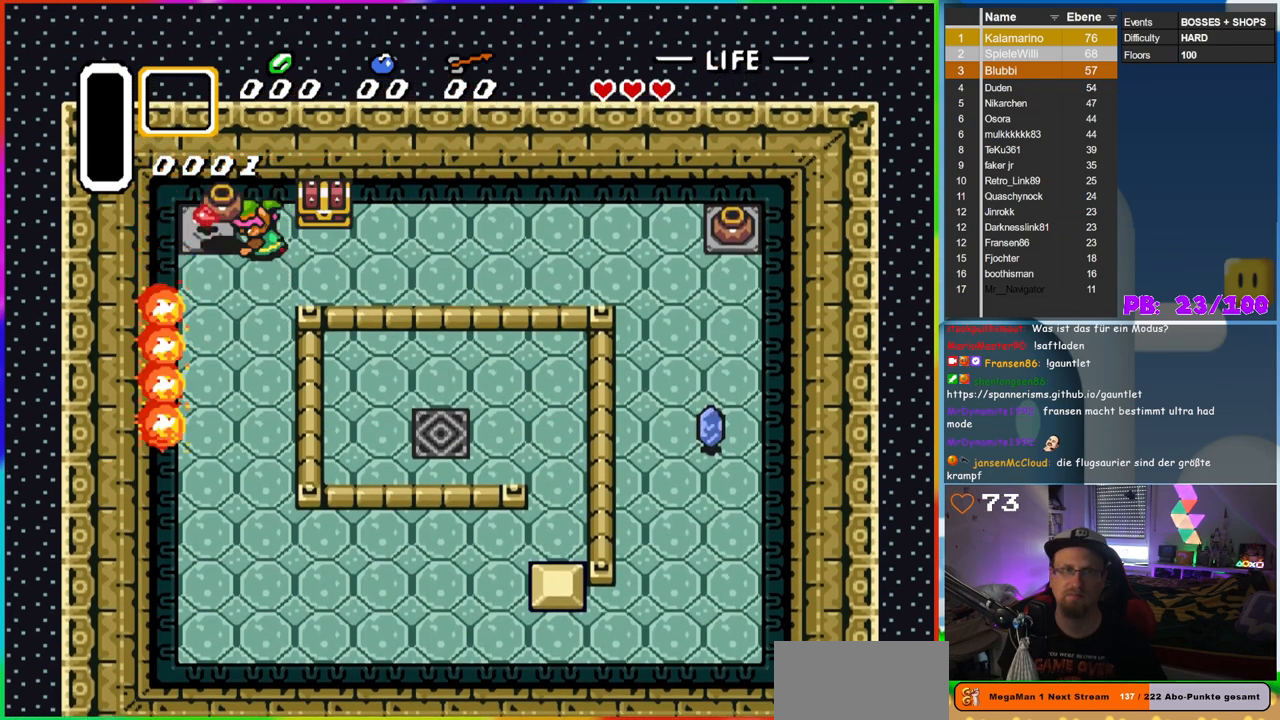
{"dt_ms": 500, "buttons": ["A"], "events": [[183, "A", "up"], [450, "A", "down"], [467, "DPAD_UP", "down"], [500, "DPAD_LEFT", "up"], [500, "DPAD_UP", "up"]]}
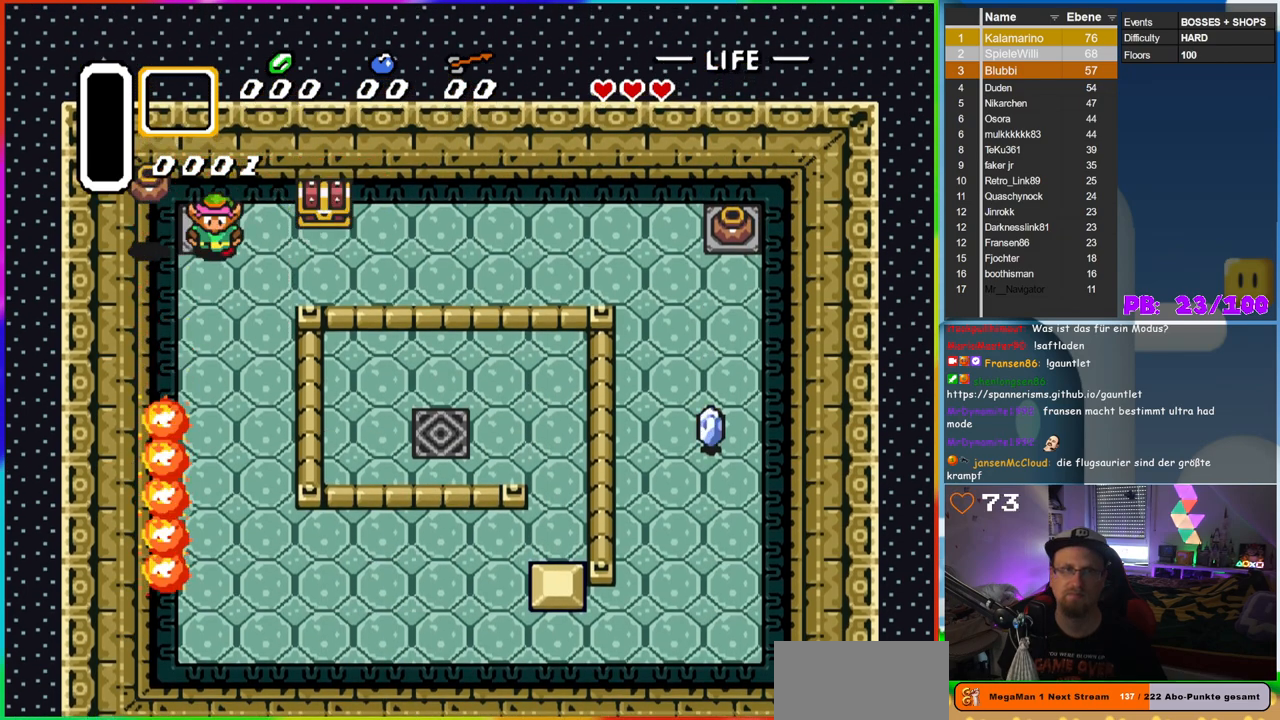
{"dt_ms": 500, "buttons": ["DPAD_RIGHT"], "events": [[33, "DPAD_DOWN", "down"], [50, "DPAD_RIGHT", "down"], [83, "A", "up"], [183, "DPAD_DOWN", "up"]]}
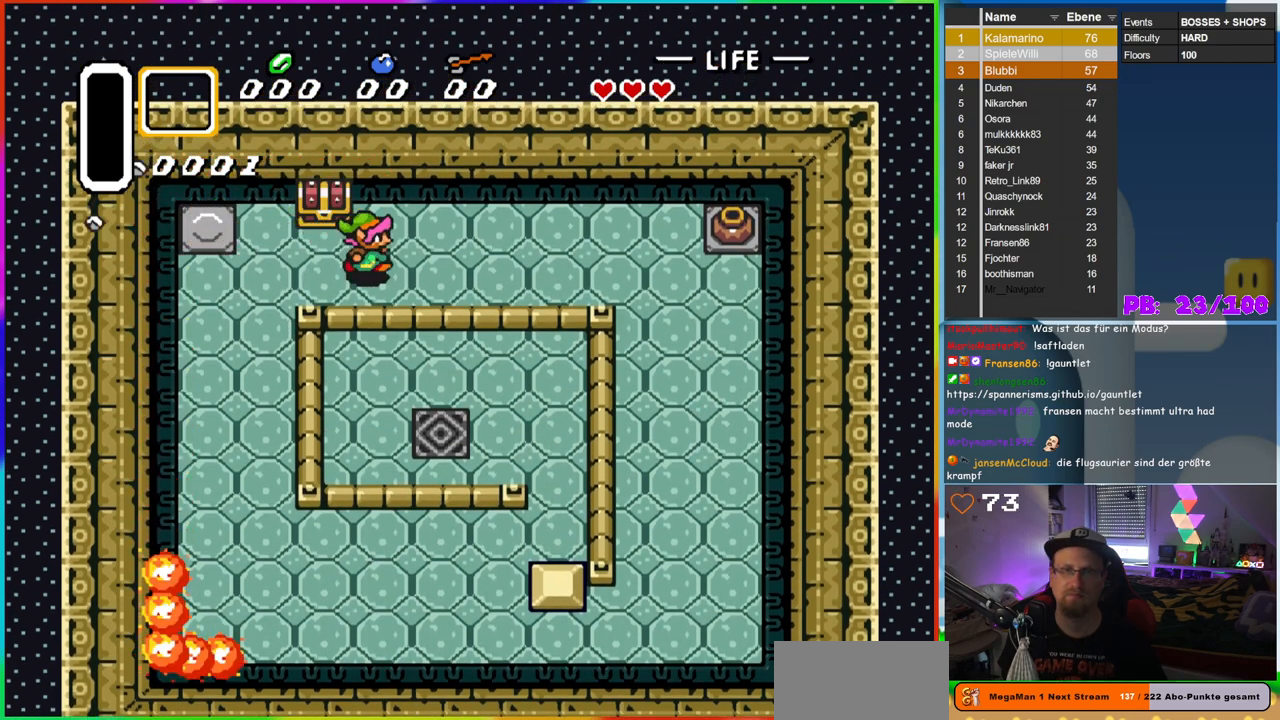
{"dt_ms": 500, "buttons": ["DPAD_RIGHT"], "events": []}
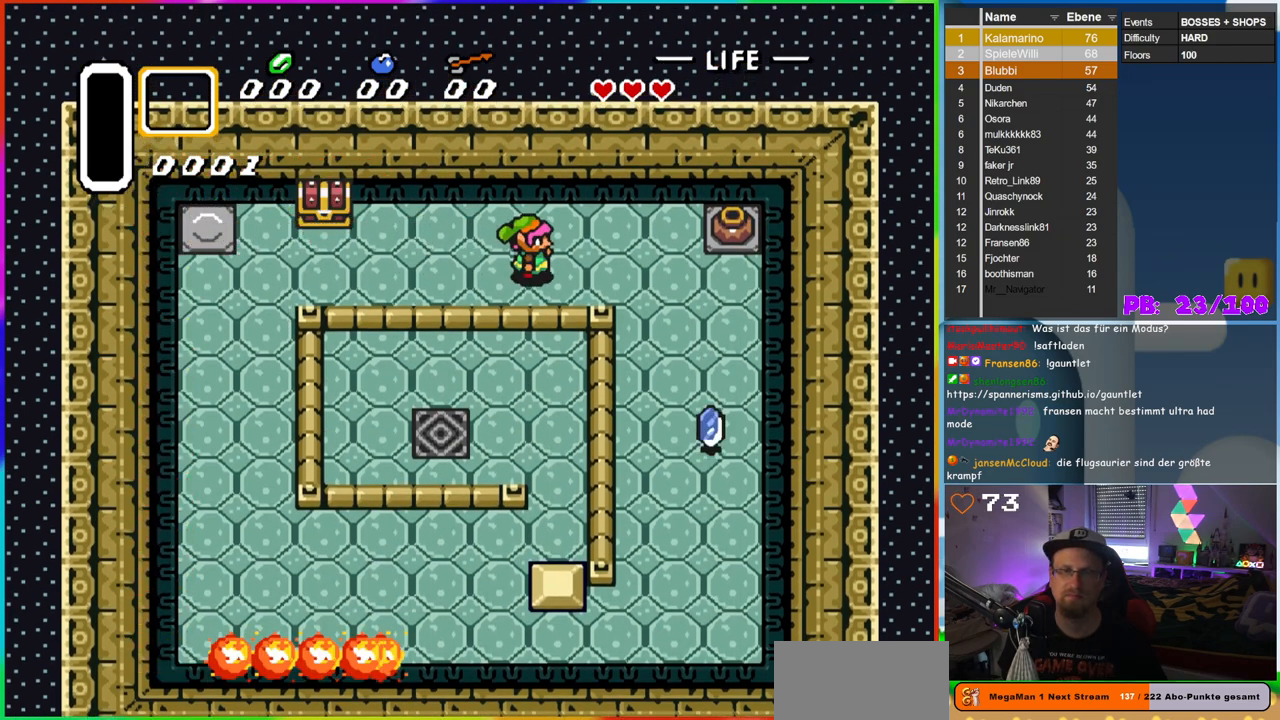
{"dt_ms": 500, "buttons": ["DPAD_DOWN", "DPAD_RIGHT"], "events": [[400, "DPAD_DOWN", "down"]]}
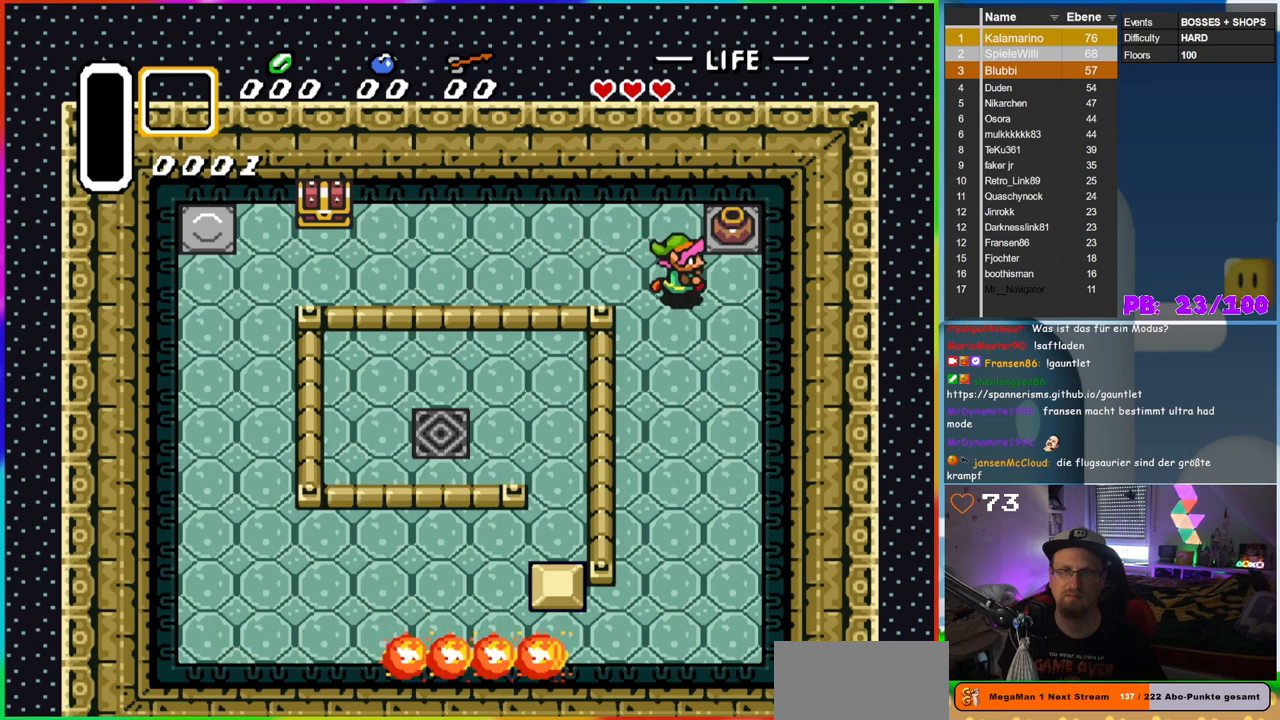
{"dt_ms": 500, "buttons": ["DPAD_UP"], "events": [[17, "DPAD_DOWN", "up"], [183, "DPAD_RIGHT", "up"], [183, "DPAD_UP", "down"], [217, "A", "down"], [367, "A", "up"]]}
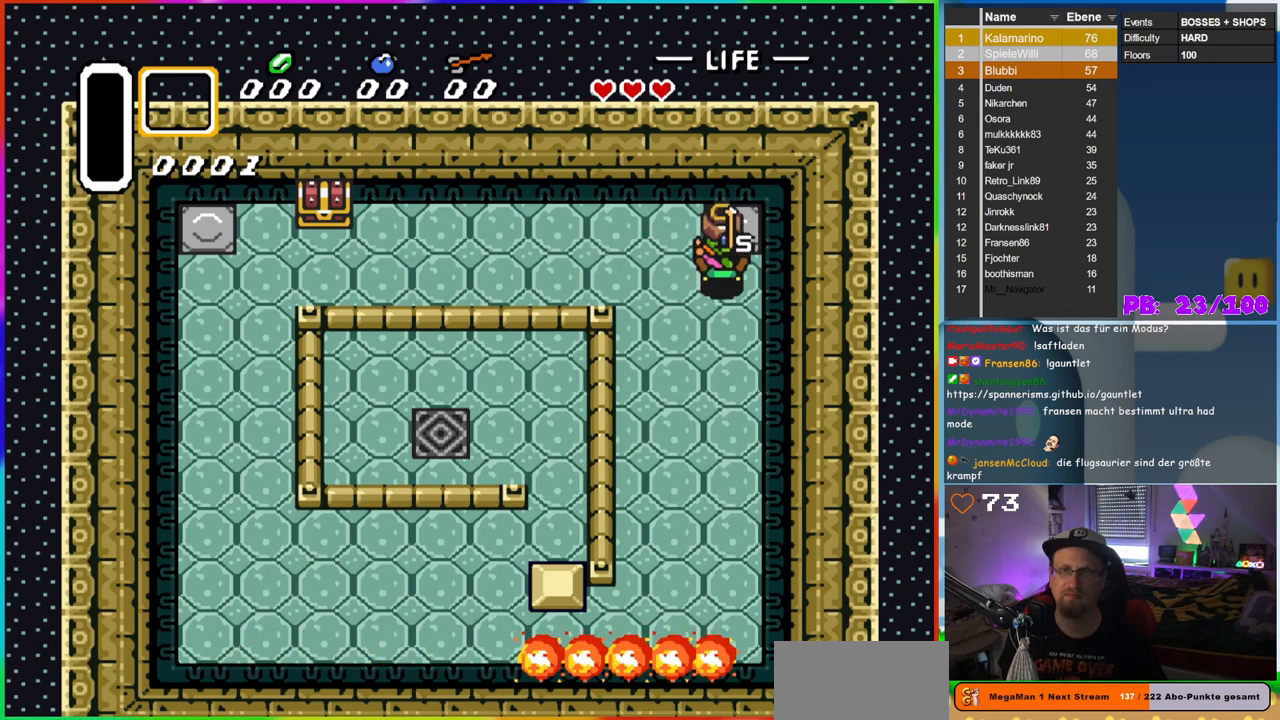
{"dt_ms": 500, "buttons": ["DPAD_LEFT"], "events": [[150, "A", "down"], [233, "DPAD_LEFT", "down"], [267, "A", "up"], [267, "DPAD_UP", "up"]]}
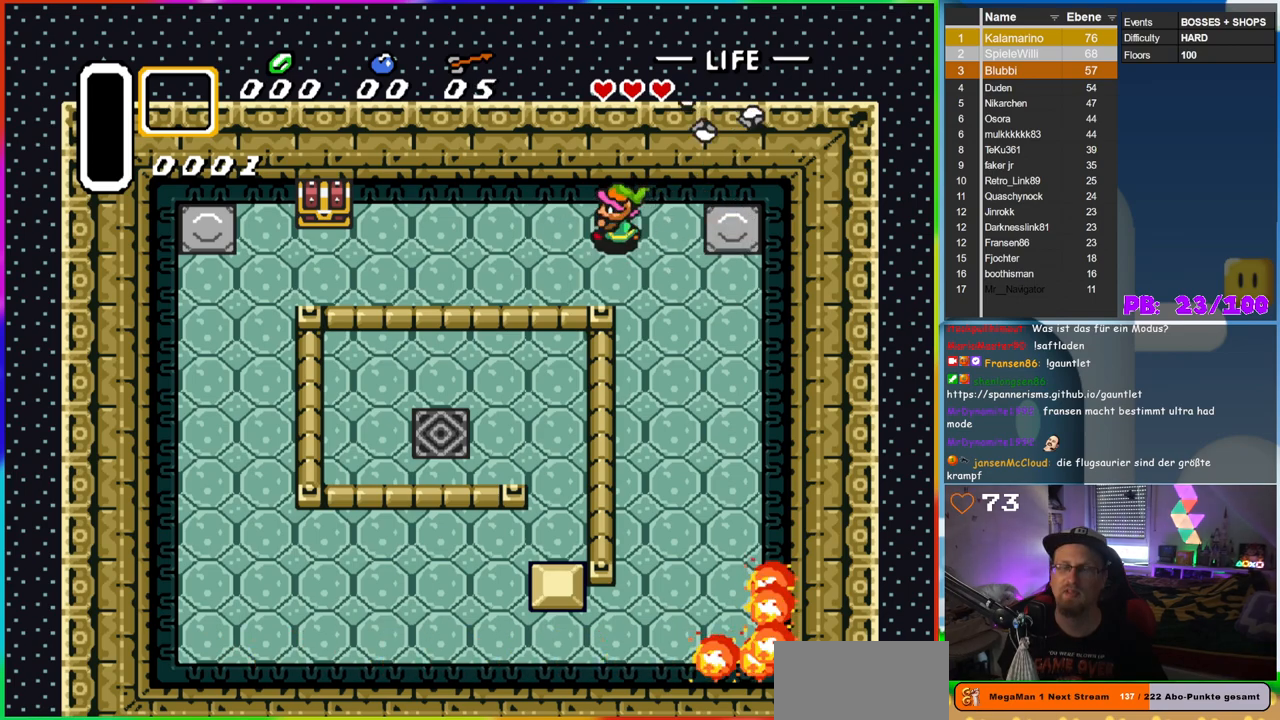
{"dt_ms": 500, "buttons": ["DPAD_LEFT"], "events": [[133, "DPAD_DOWN", "down"], [167, "DPAD_LEFT", "up"], [267, "DPAD_LEFT", "down"], [300, "DPAD_DOWN", "up"]]}
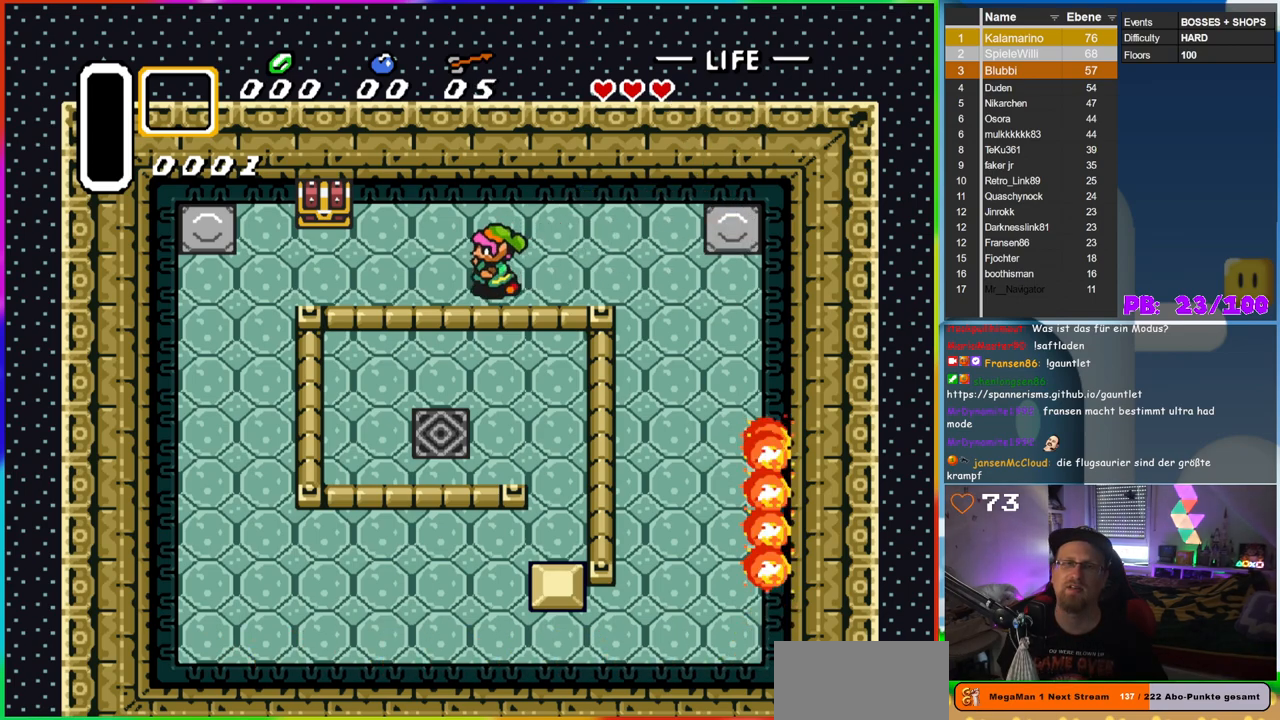
{"dt_ms": 500, "buttons": ["DPAD_LEFT"], "events": [[17, "DPAD_DOWN", "down"], [100, "DPAD_DOWN", "up"]]}
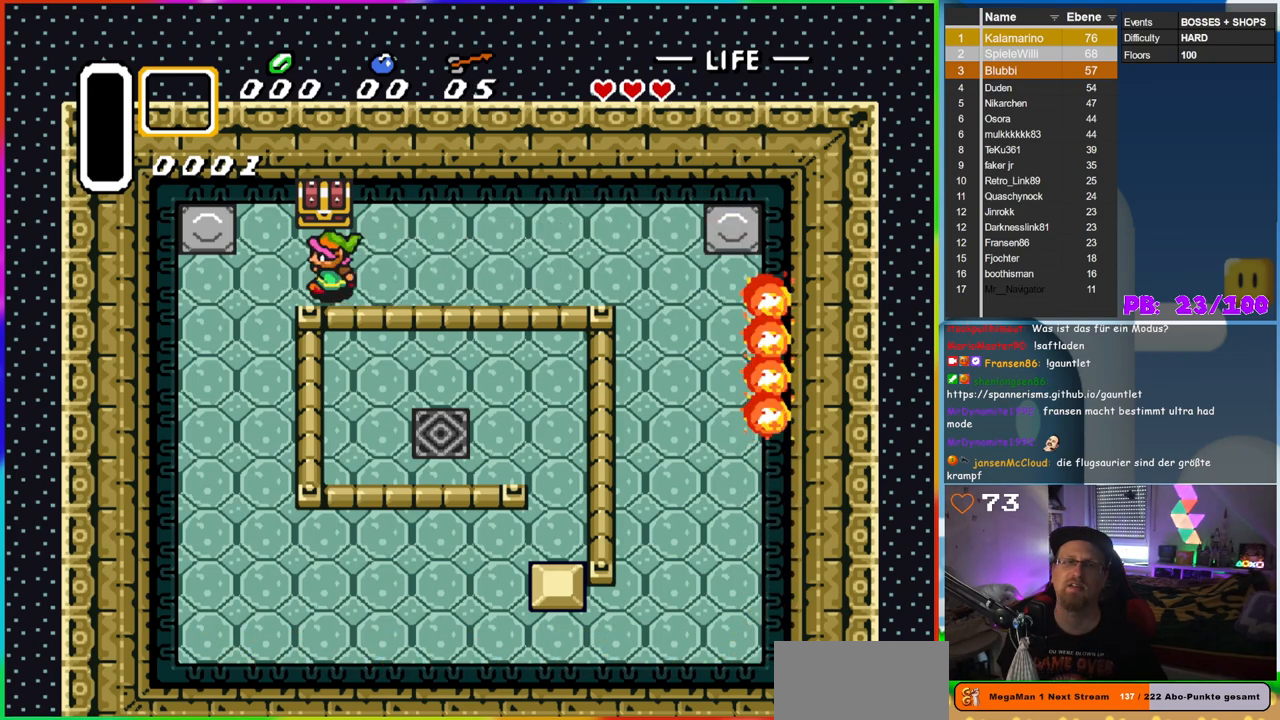
{"dt_ms": 500, "buttons": [], "events": [[50, "DPAD_UP", "down"], [67, "DPAD_LEFT", "up"], [133, "A", "down"], [300, "A", "up"], [367, "DPAD_UP", "up"]]}
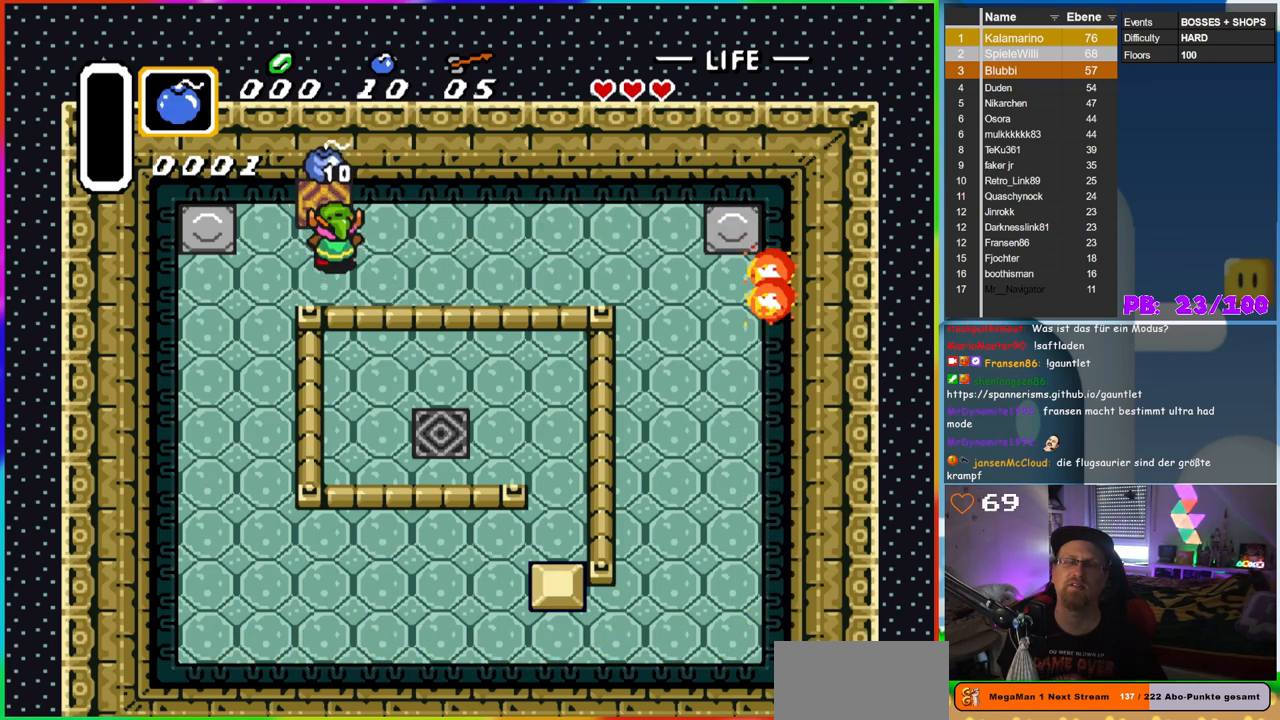
{"dt_ms": 500, "buttons": ["DPAD_LEFT"], "events": [[467, "DPAD_LEFT", "down"]]}
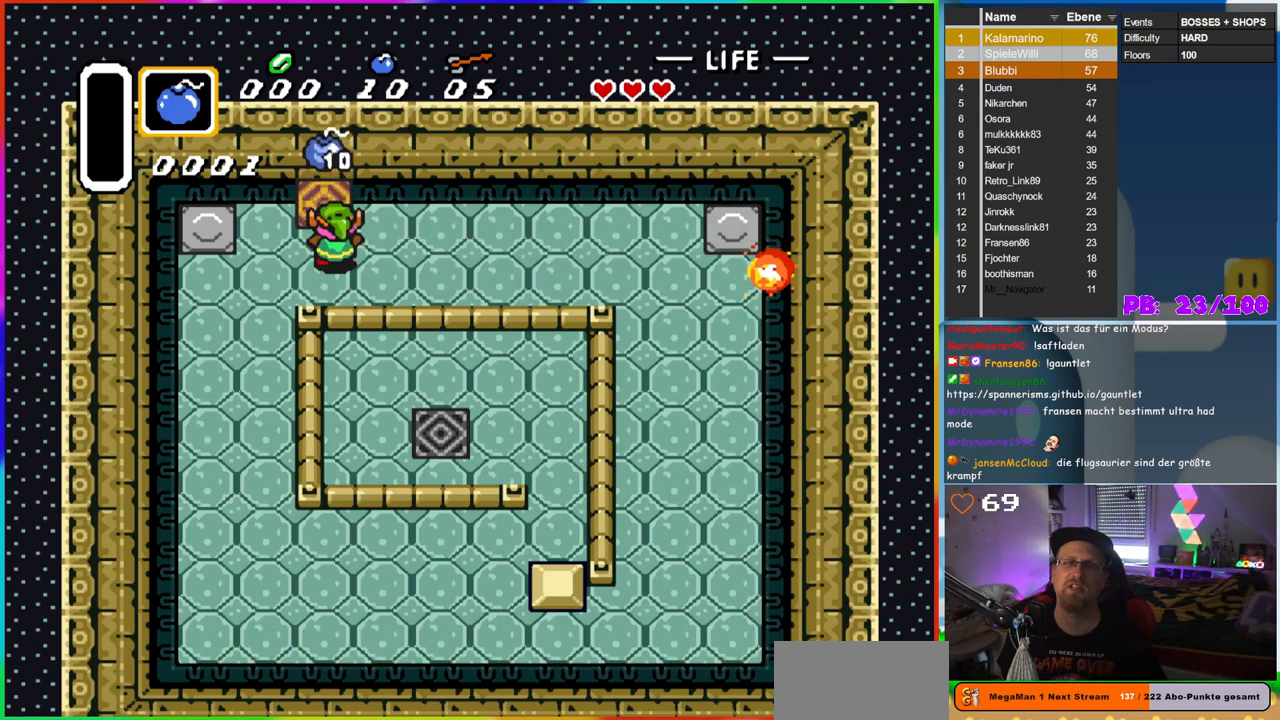
{"dt_ms": 500, "buttons": ["DPAD_UP"], "events": [[67, "DPAD_UP", "down"], [83, "DPAD_LEFT", "up"], [283, "DPAD_LEFT", "down"], [333, "DPAD_LEFT", "up"]]}